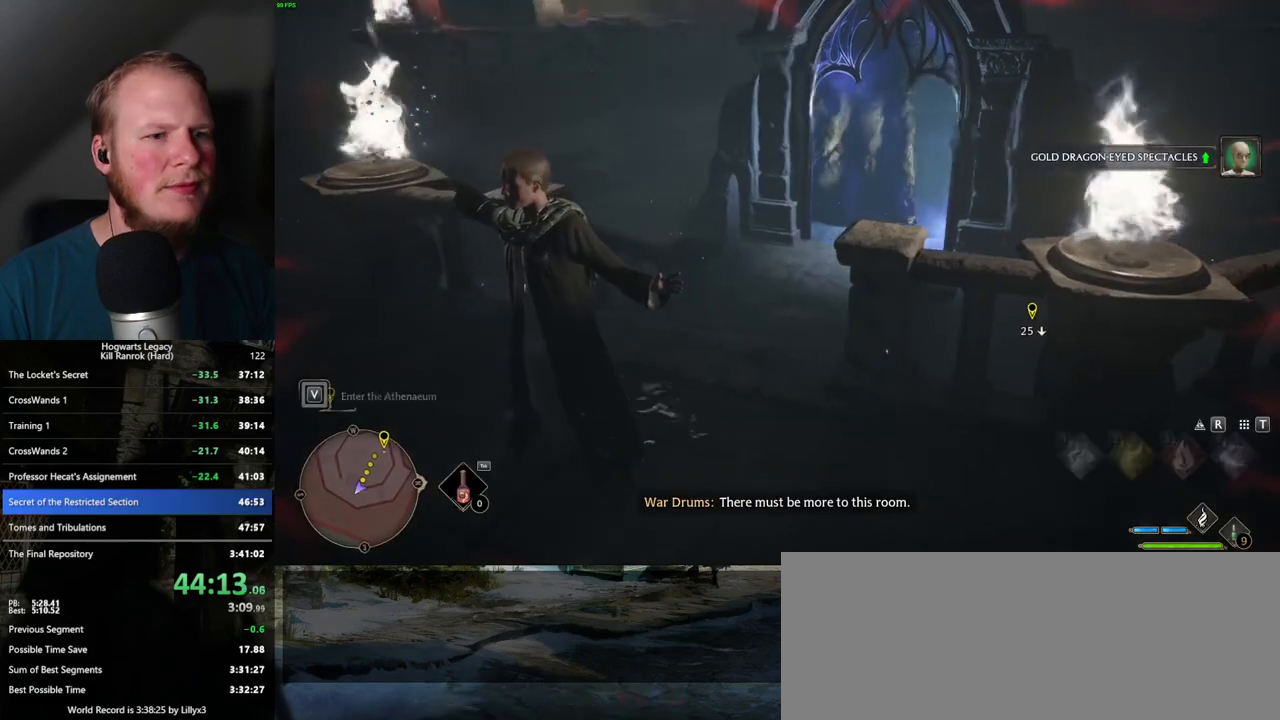
Gameplay with keyboard and mouse; each line is a JSON object with the keys and mouse buttons held at the frame after it. "events" lists presses ("down") and releases ("up") of ".", "/", "0", "1", "2", "3", "4", "5", "6", "7", "8", "9", "a", "alt_l", "alt_r", "b", "backslash", "backspace", "c", "caps_lock", "comma", "ctrl_l", "ctrl_r", "d", "e", "equals", "escape", "f", "f1", "f10", "f11", "f12", "f2", "f3", "f4", "f5", "f6", "f7", "f8", "f9", "g", "h", "i", "j", "k", "l", "lbracket", "m", "minus", "n", "o", "p", "q", "quote", "r", "rbracket", "return", "s", "semicolon", "shift_l", "shift_r", "space", "super_l", "super_r", "t", "tab", "tilde", "u", "v", "w", "x", "y", "z", "mouse_left", "mouse_wheel", "mouse_right", "mouse_mb4" and "mouse_mb5" between this image and that frame as [ms after this image, input, new state], when the widget could be followed in between. "mouse_left", "mouse_wheel", "mouse_right", "mouse_mb4", "mouse_mb5" = the "left", "wheel", "right", "mb4", "mb5" buttons of the "mouse" list. No other keys are recorded. "wheel" means that the mouse wheel is clicked or scrolled. Mouse movement is not recorded.
{"keys": ["d", "w"], "mouse": [], "events": [[17, "w", "down"], [200, "space", "down"], [300, "shift_l", "down"], [317, "space", "up"], [417, "d", "down"], [450, "shift_l", "up"]]}
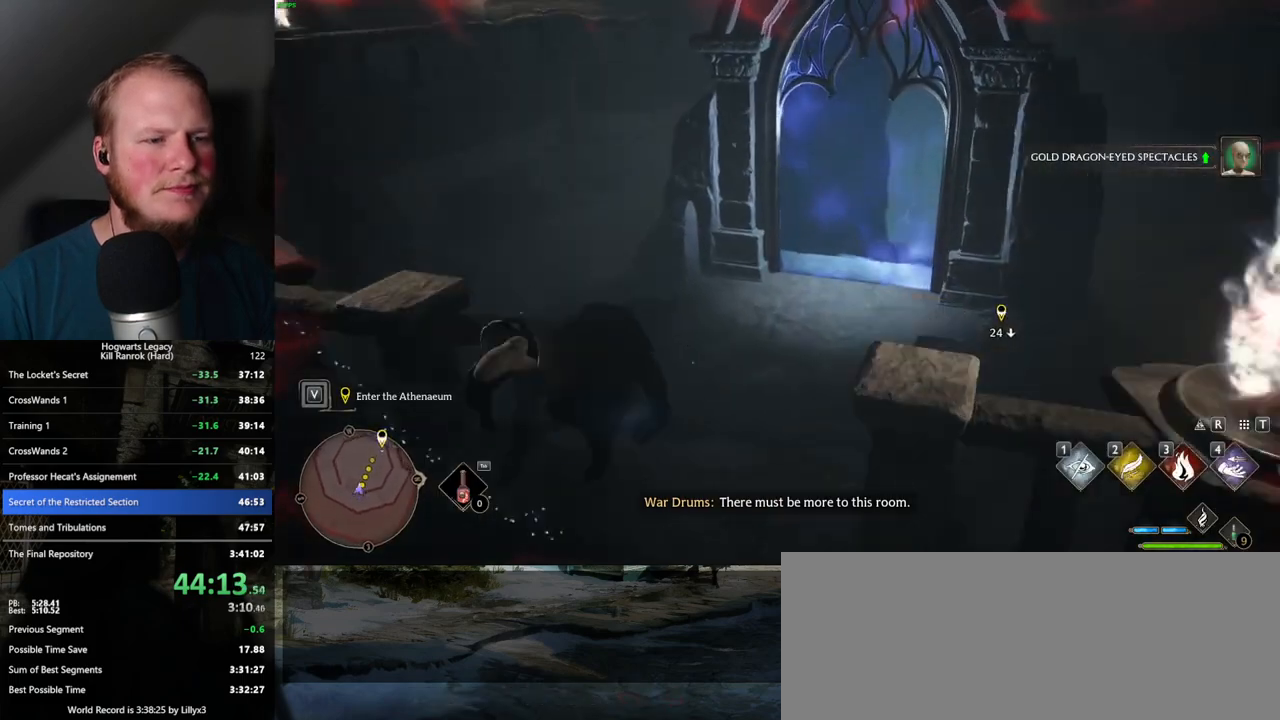
{"keys": ["w"], "mouse": [], "events": [[234, "d", "up"]]}
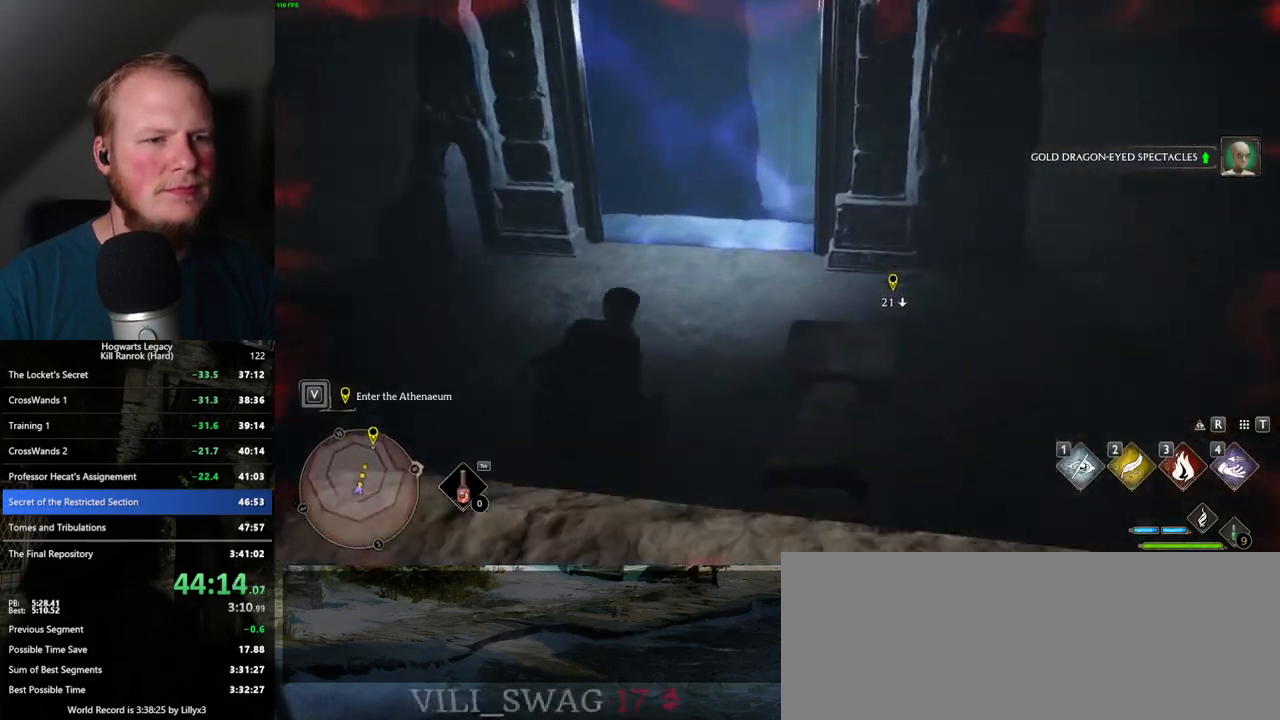
{"keys": ["w"], "mouse": [], "events": []}
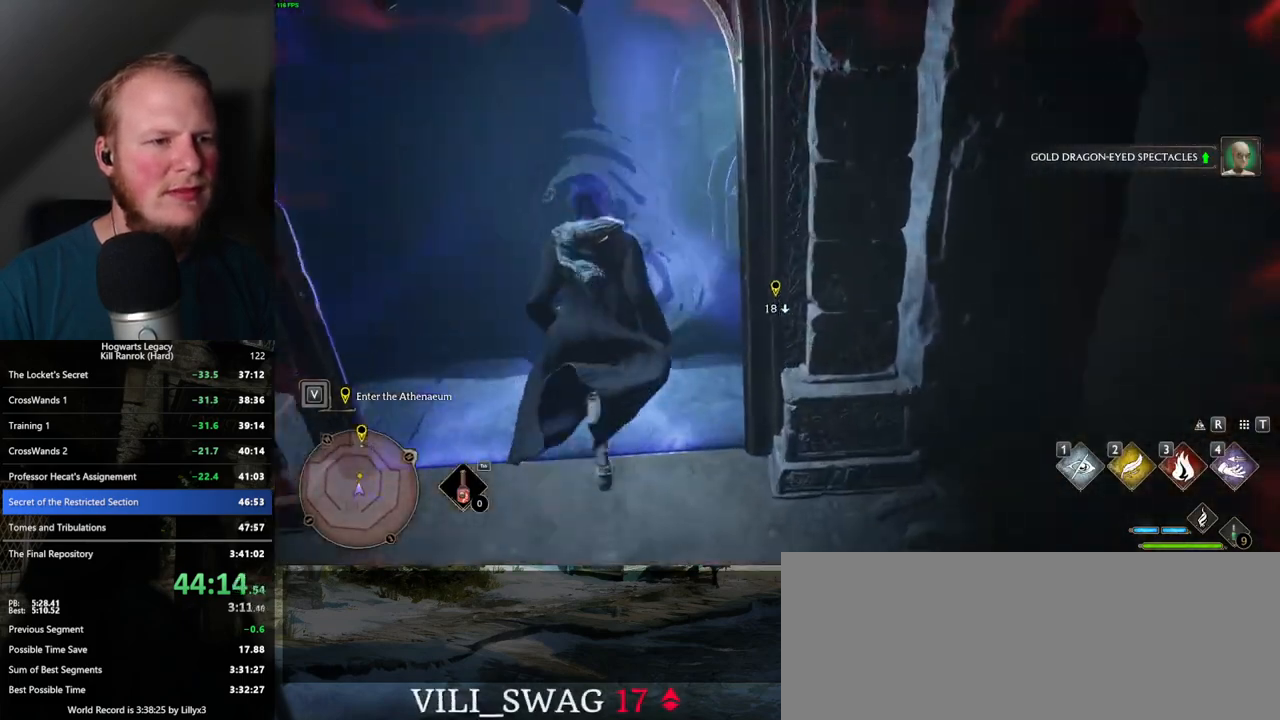
{"keys": ["w"], "mouse": ["mb5"], "events": [[334, "mouse_mb5", "down"]]}
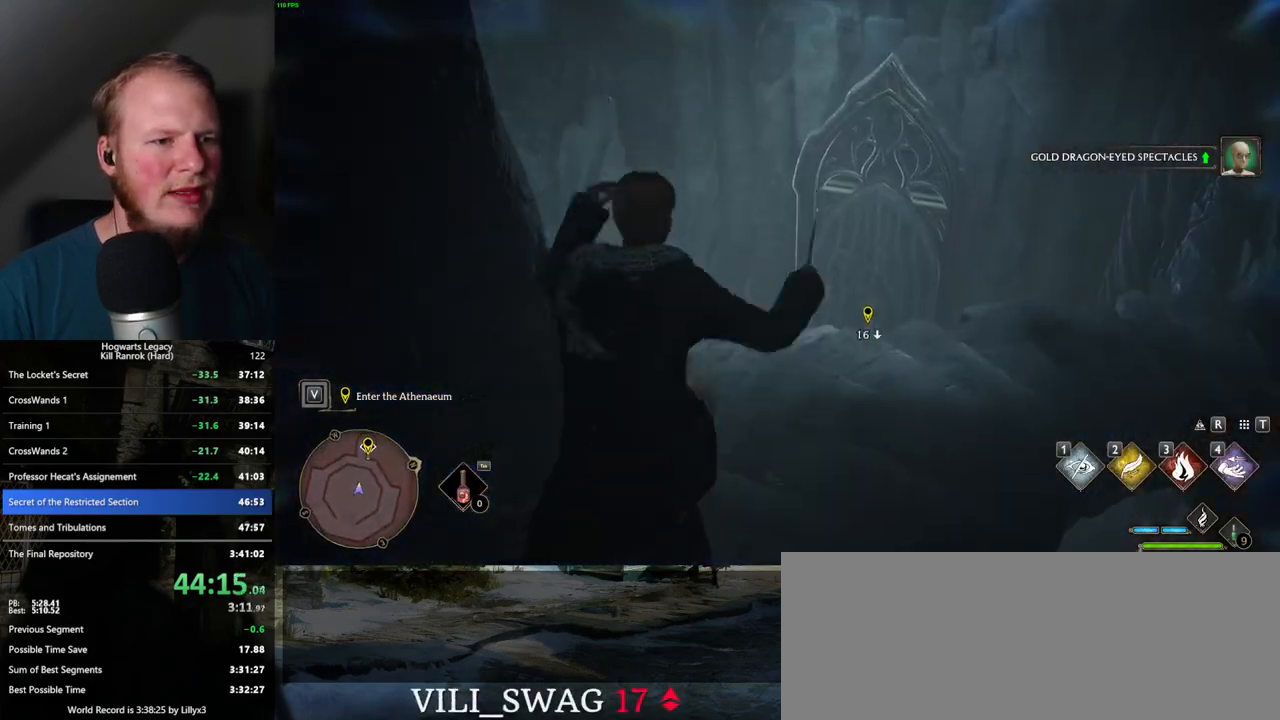
{"keys": ["w"], "mouse": [], "events": [[467, "mouse_mb5", "up"]]}
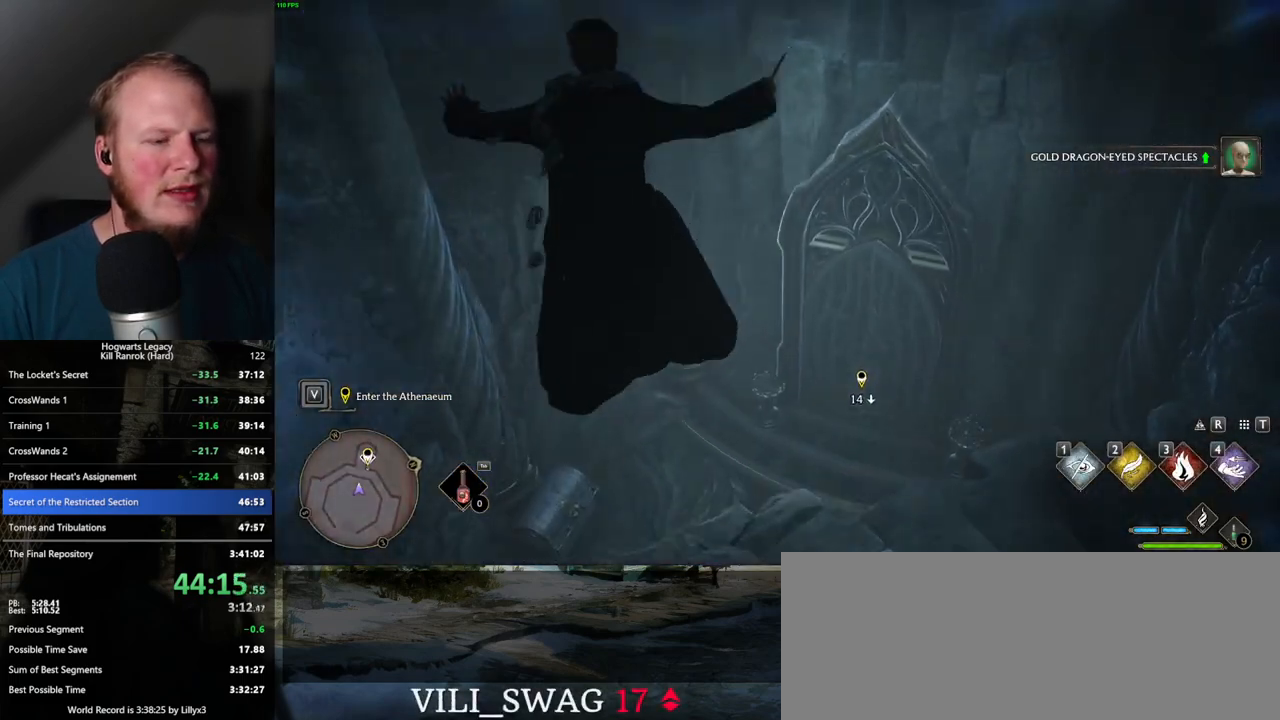
{"keys": ["w"], "mouse": [], "events": []}
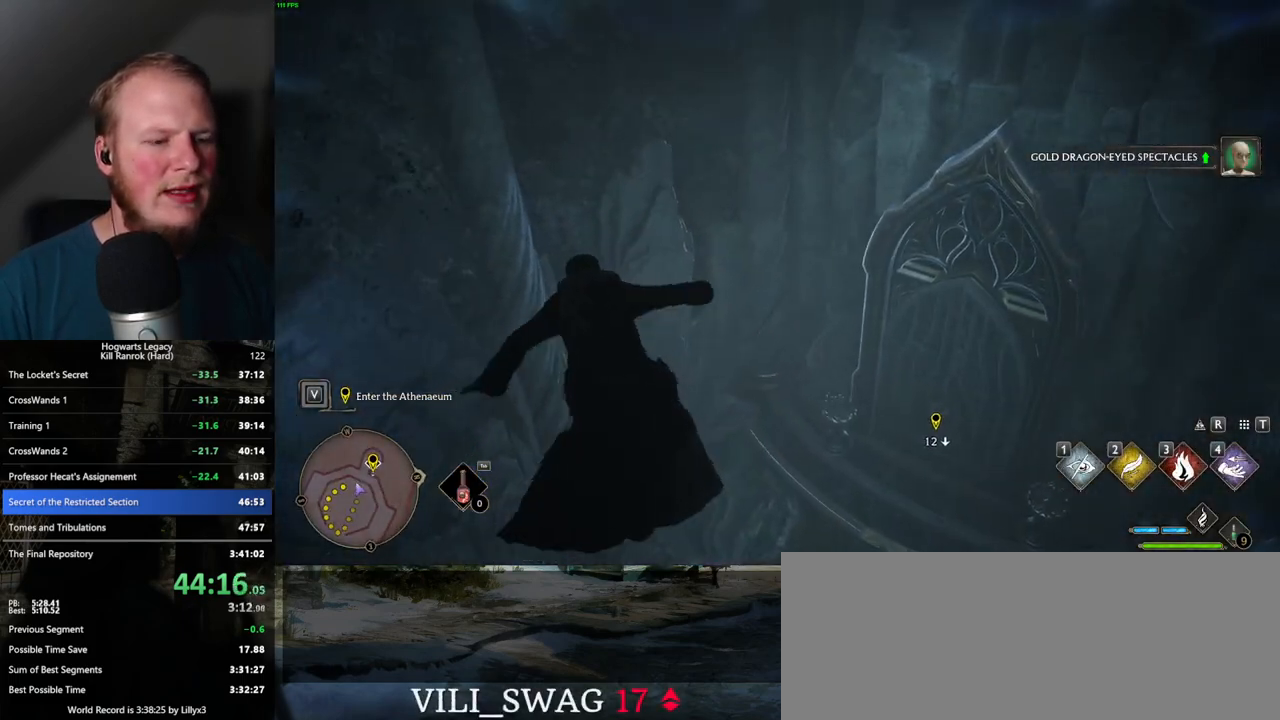
{"keys": ["space", "w"], "mouse": [], "events": [[234, "space", "down"], [317, "space", "up"], [434, "space", "down"]]}
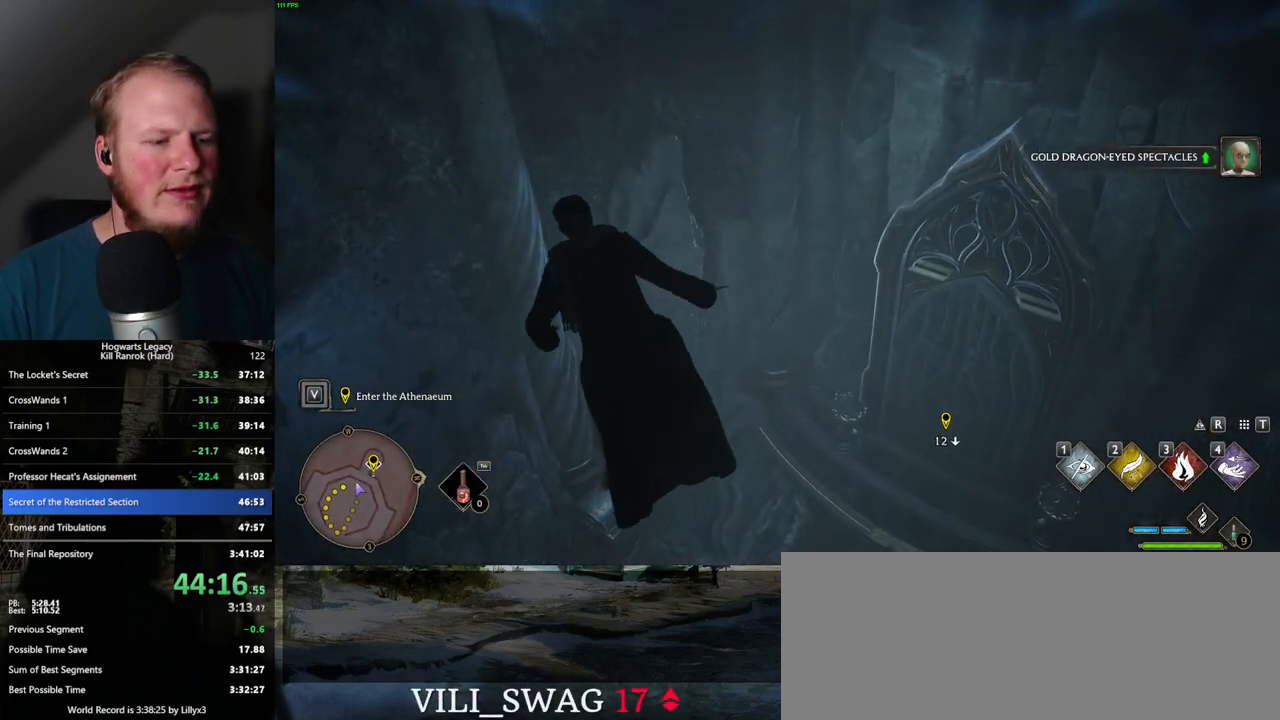
{"keys": ["w"], "mouse": [], "events": [[17, "space", "up"]]}
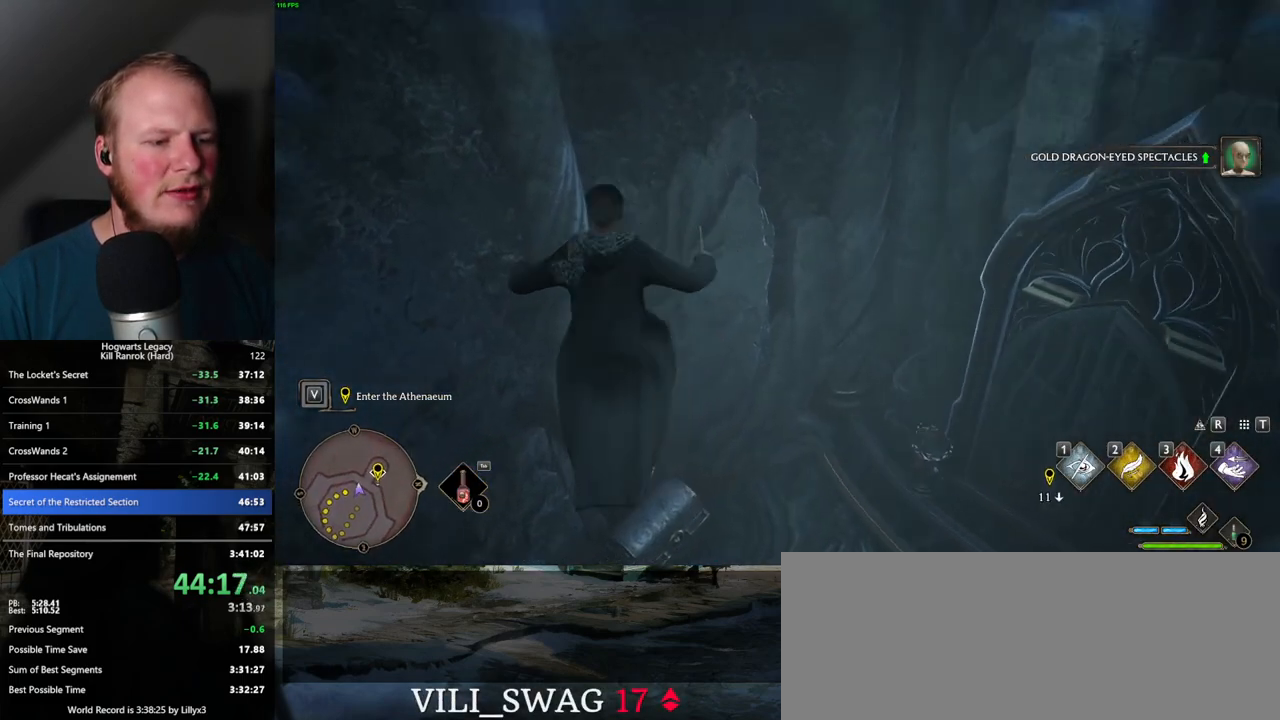
{"keys": ["w"], "mouse": [], "events": []}
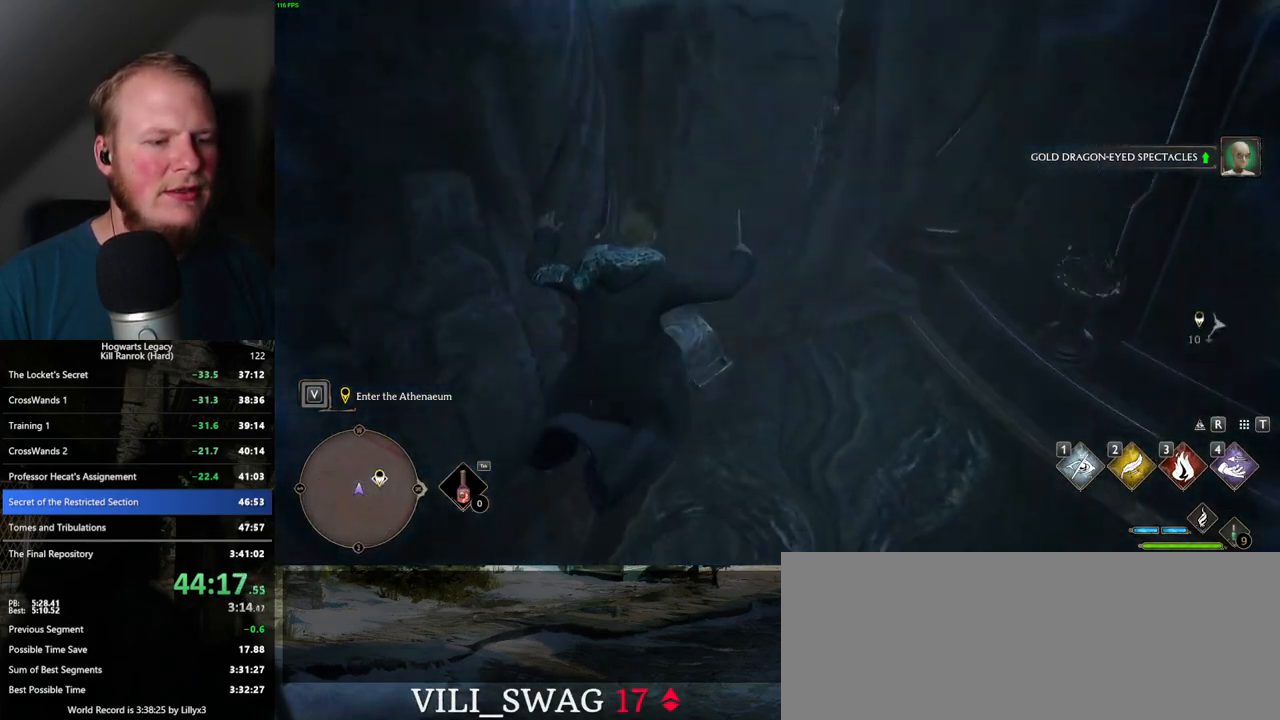
{"keys": ["w"], "mouse": [], "events": [[150, "mouse_mb5", "down"], [267, "mouse_mb5", "up"]]}
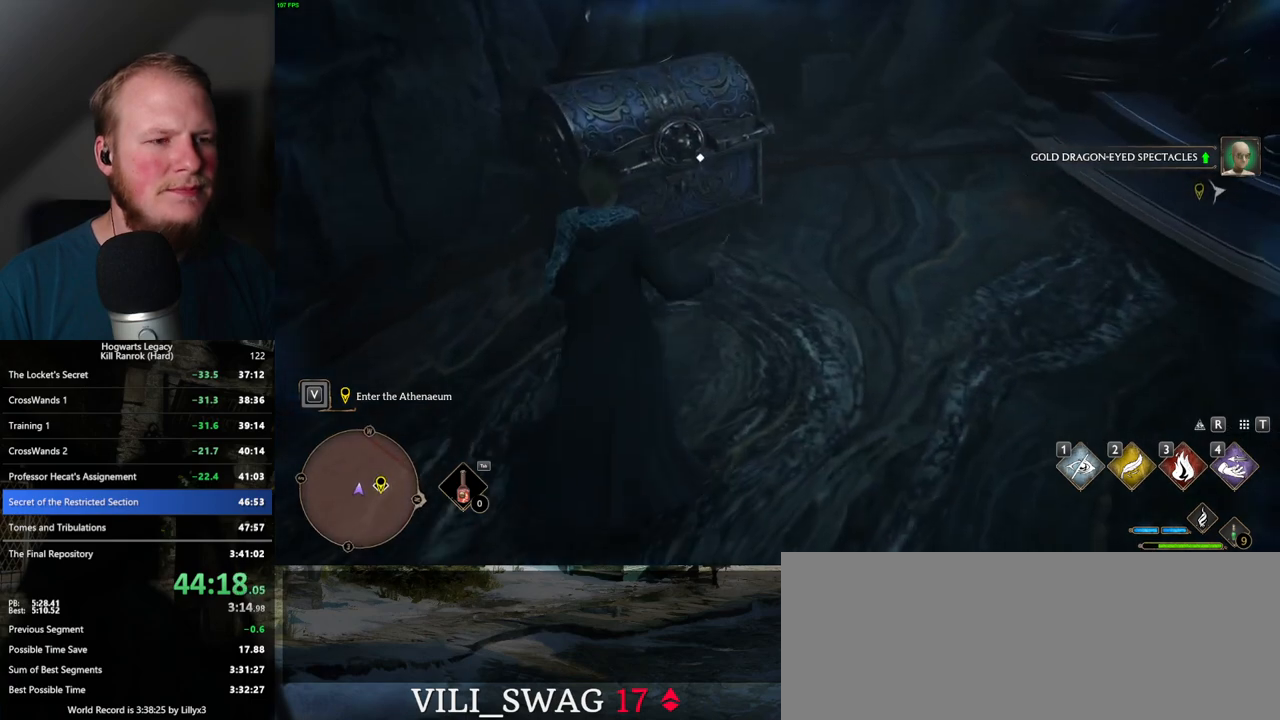
{"keys": ["f"], "mouse": [], "events": [[100, "w", "up"], [167, "w", "down"], [334, "f", "down"], [384, "w", "up"], [417, "f", "up"], [500, "f", "down"]]}
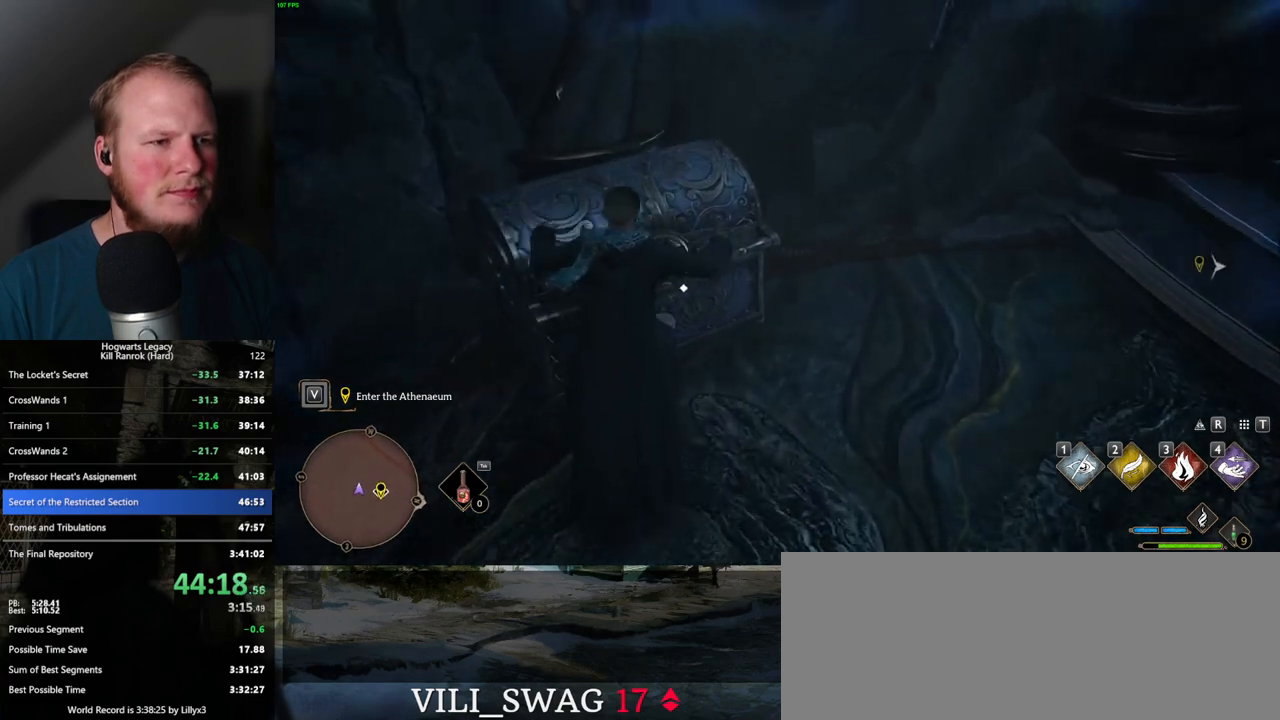
{"keys": [], "mouse": [], "events": [[50, "f", "up"], [150, "f", "down"], [200, "f", "up"], [300, "f", "down"], [367, "f", "up"]]}
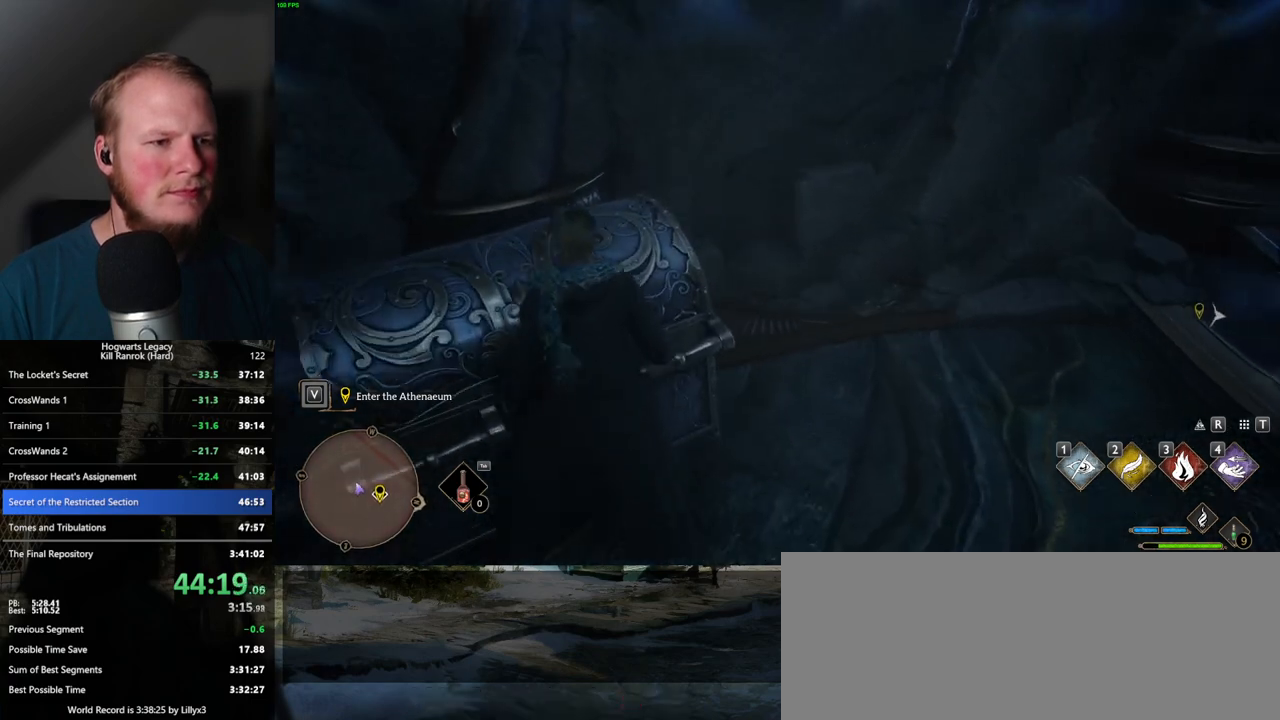
{"keys": [], "mouse": [], "events": []}
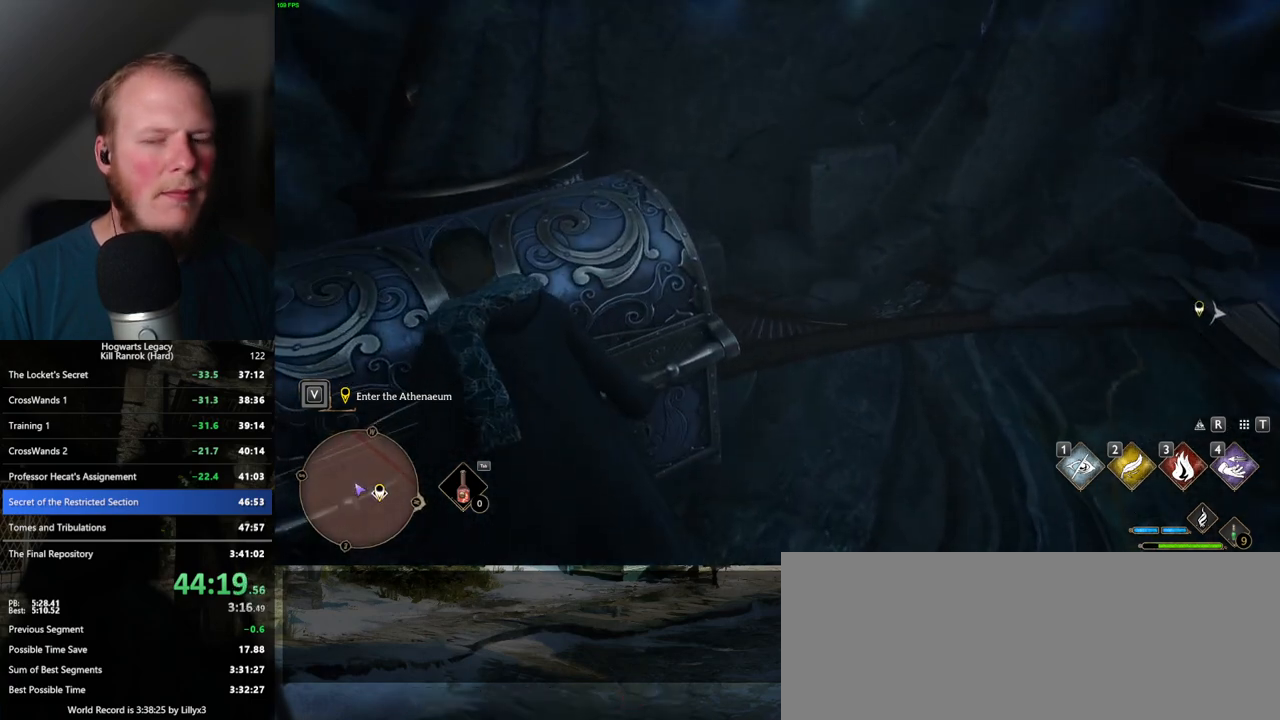
{"keys": [], "mouse": [], "events": []}
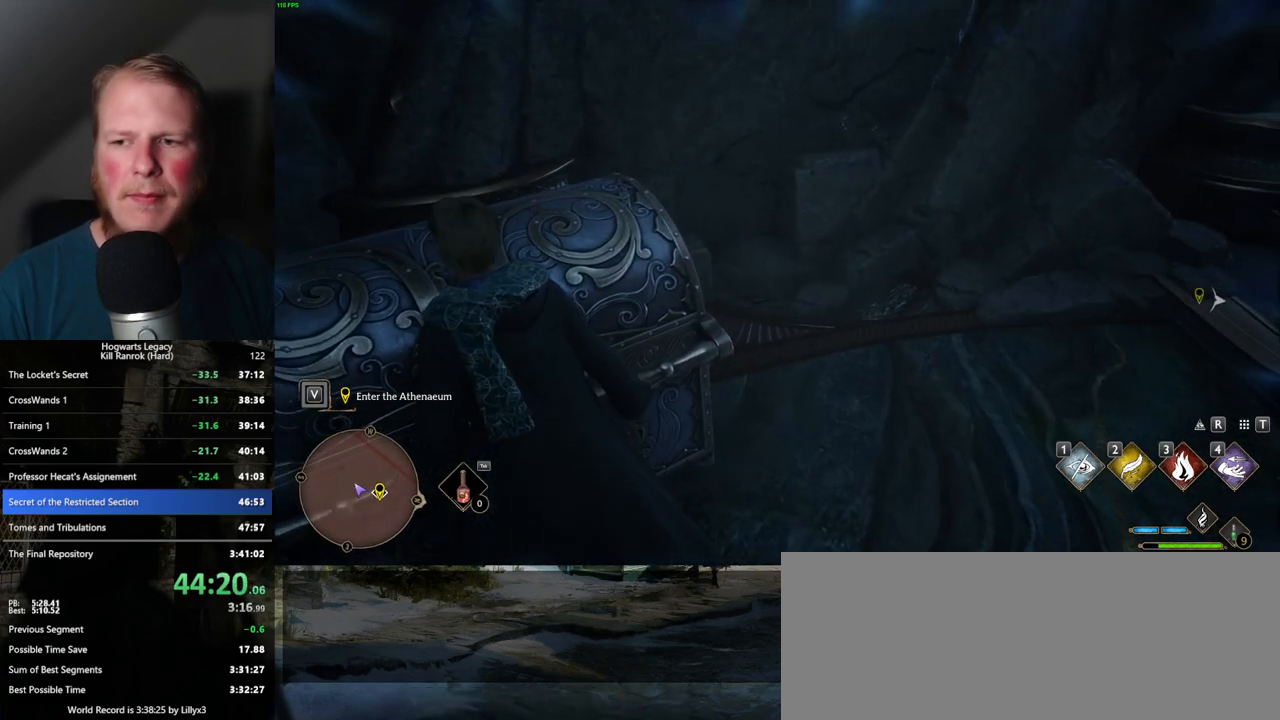
{"keys": [], "mouse": [], "events": []}
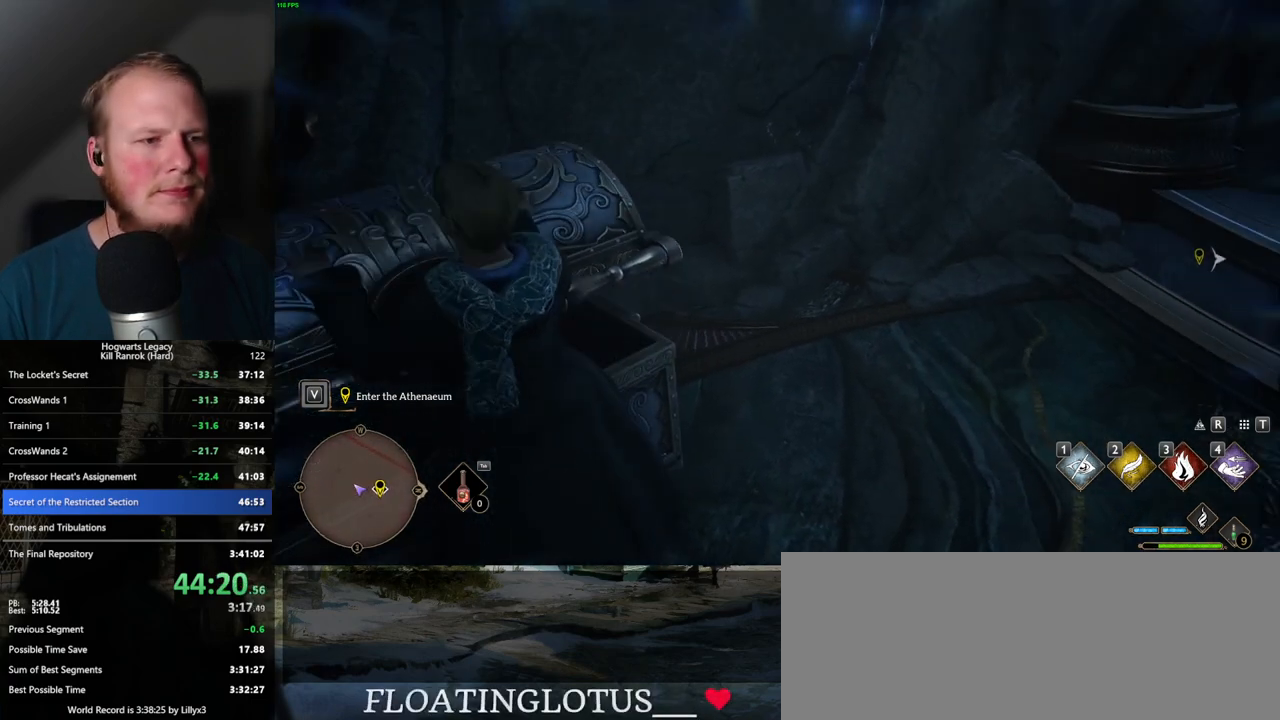
{"keys": [], "mouse": [], "events": []}
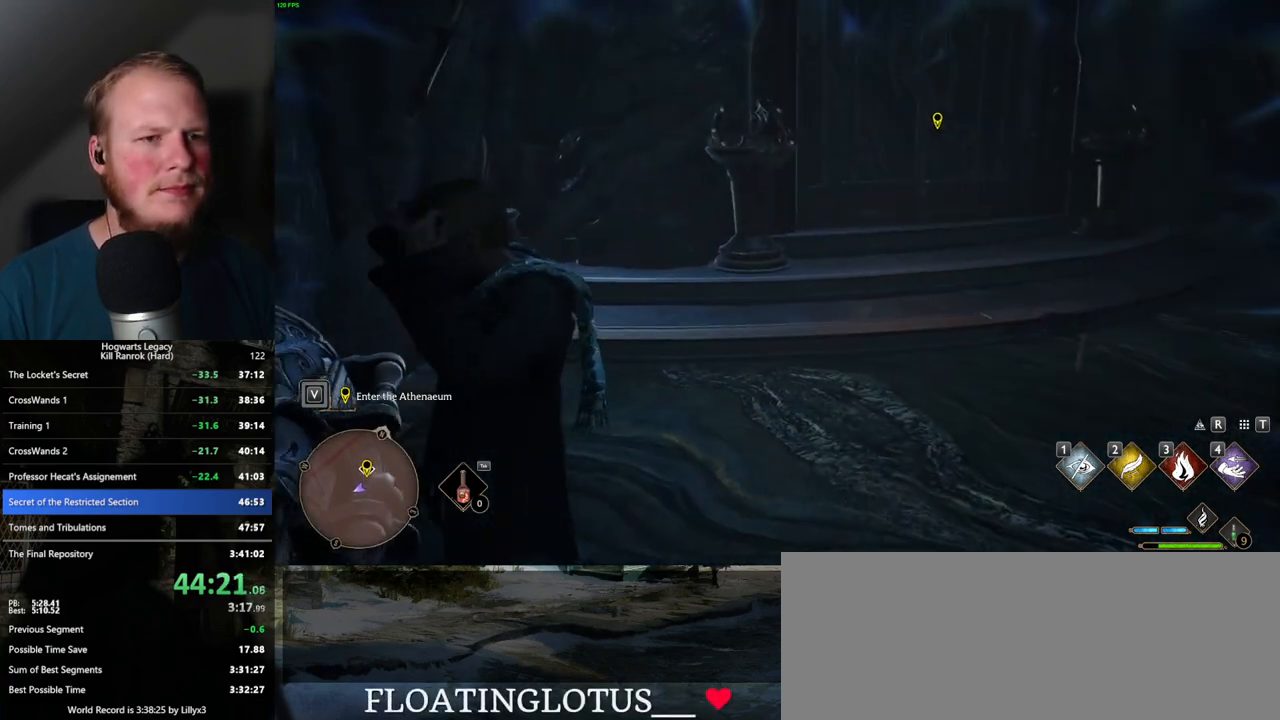
{"keys": ["d", "shift_l", "w"], "mouse": [], "events": [[100, "w", "down"], [117, "d", "down"], [150, "space", "down"], [284, "space", "up"], [450, "shift_l", "down"]]}
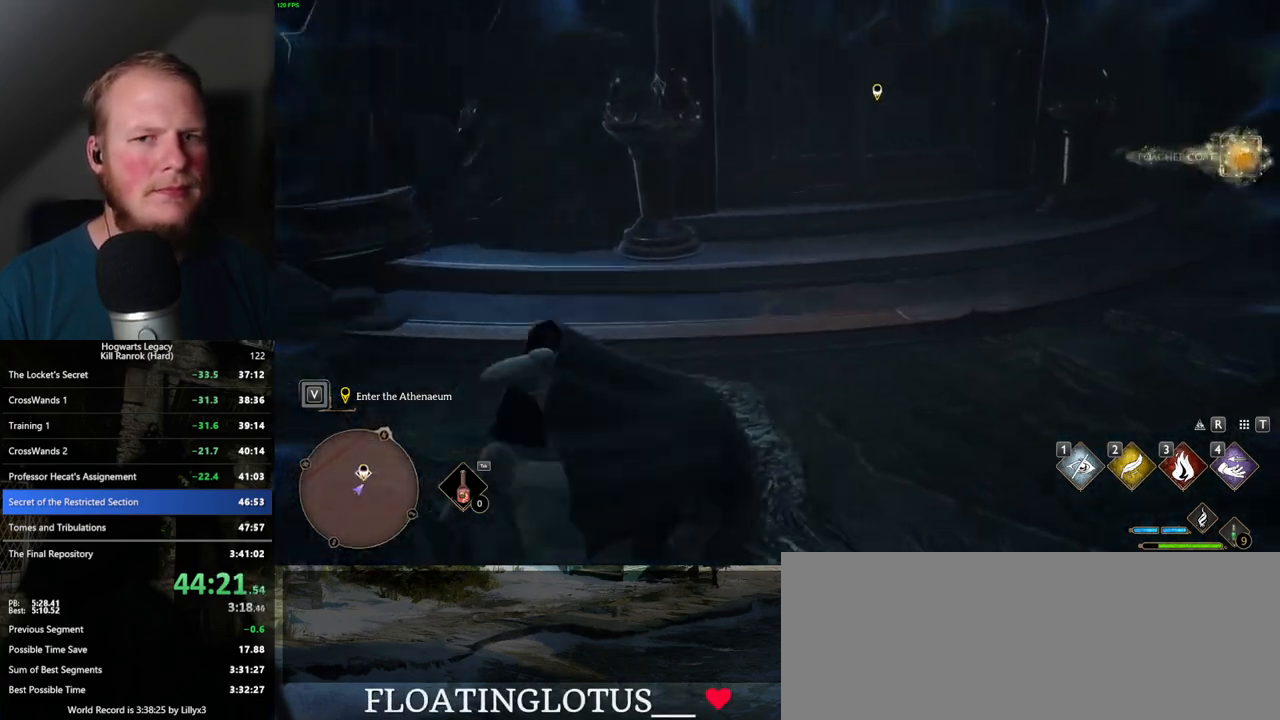
{"keys": ["w"], "mouse": [], "events": [[100, "shift_l", "up"], [167, "d", "up"]]}
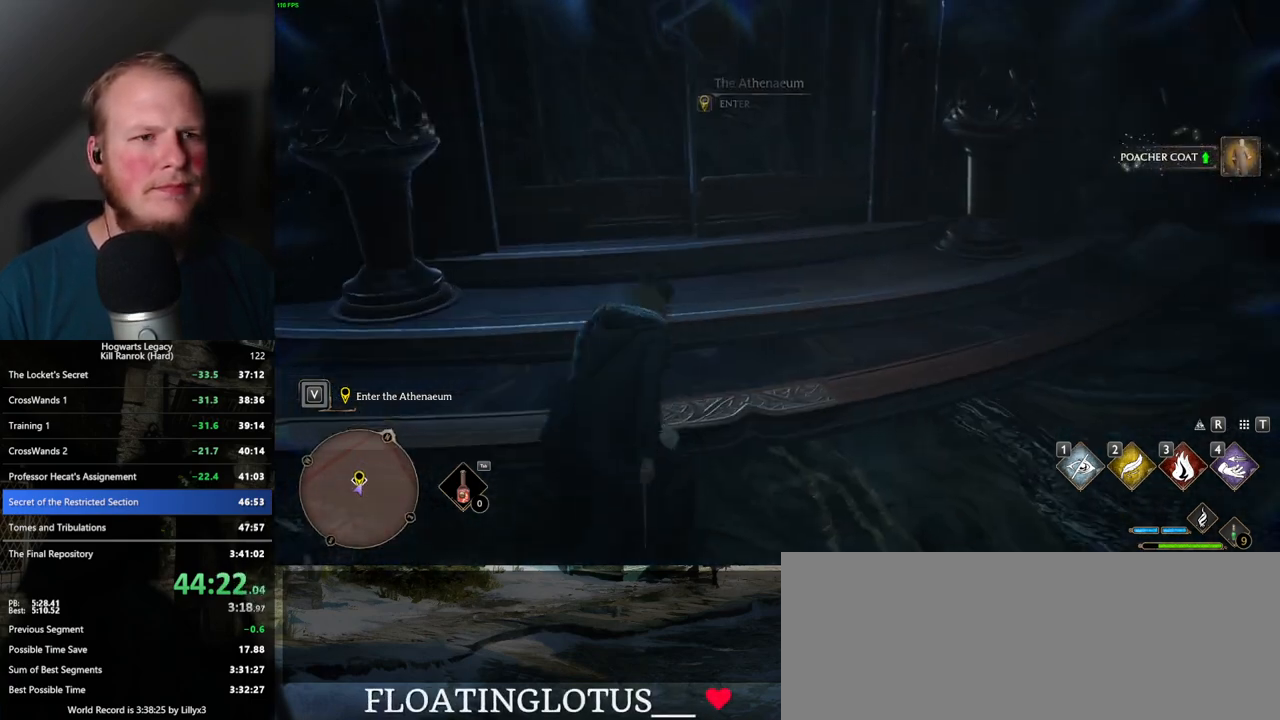
{"keys": ["f"], "mouse": [], "events": [[217, "f", "down"], [234, "w", "up"]]}
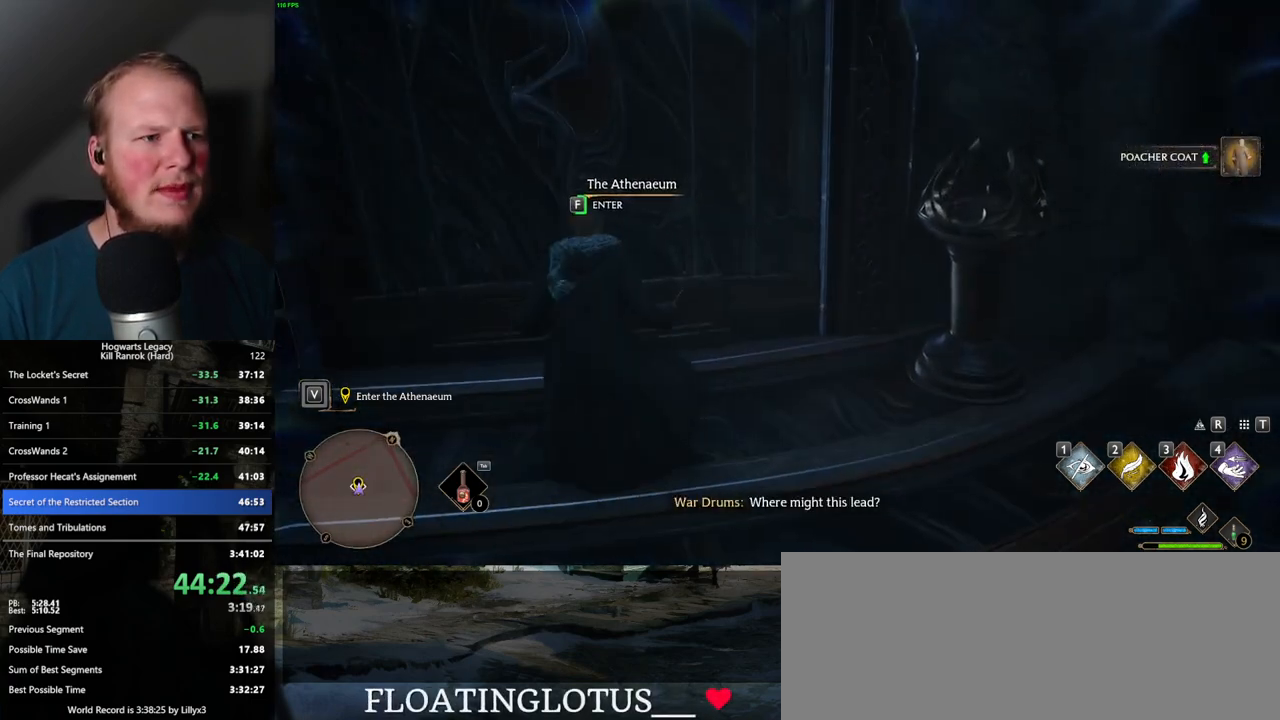
{"keys": ["f"], "mouse": [], "events": []}
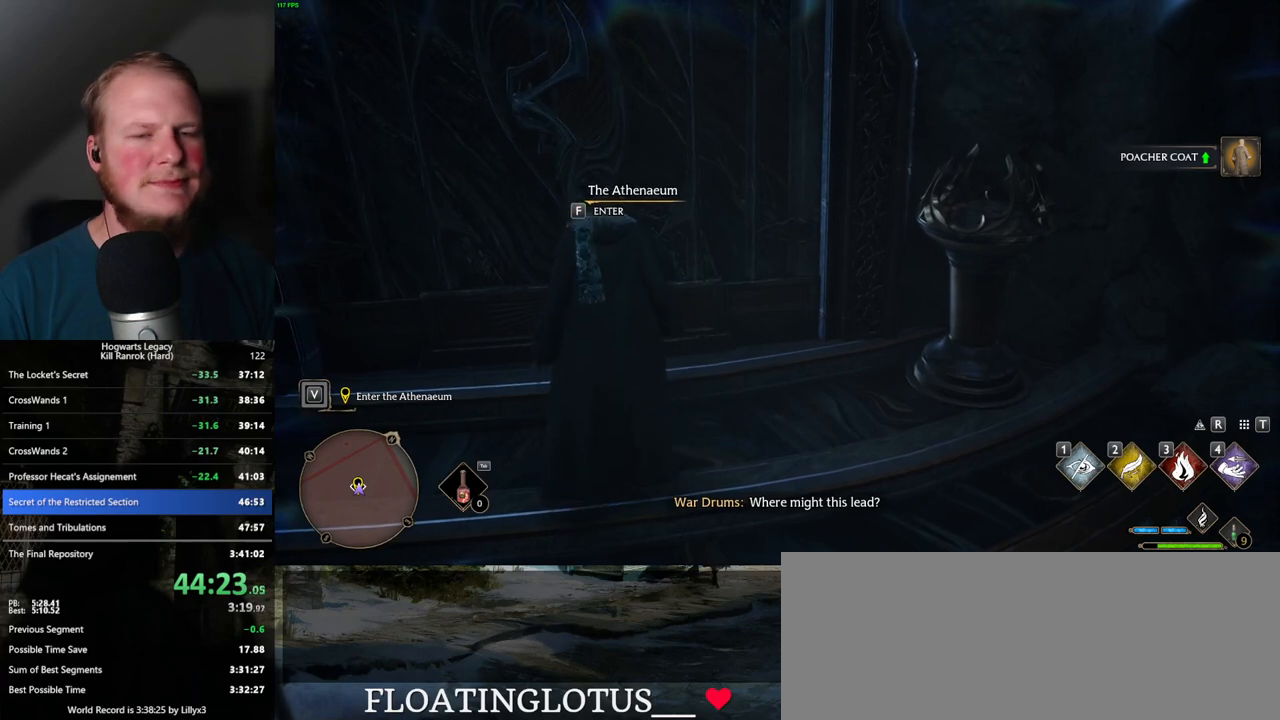
{"keys": ["f"], "mouse": [], "events": []}
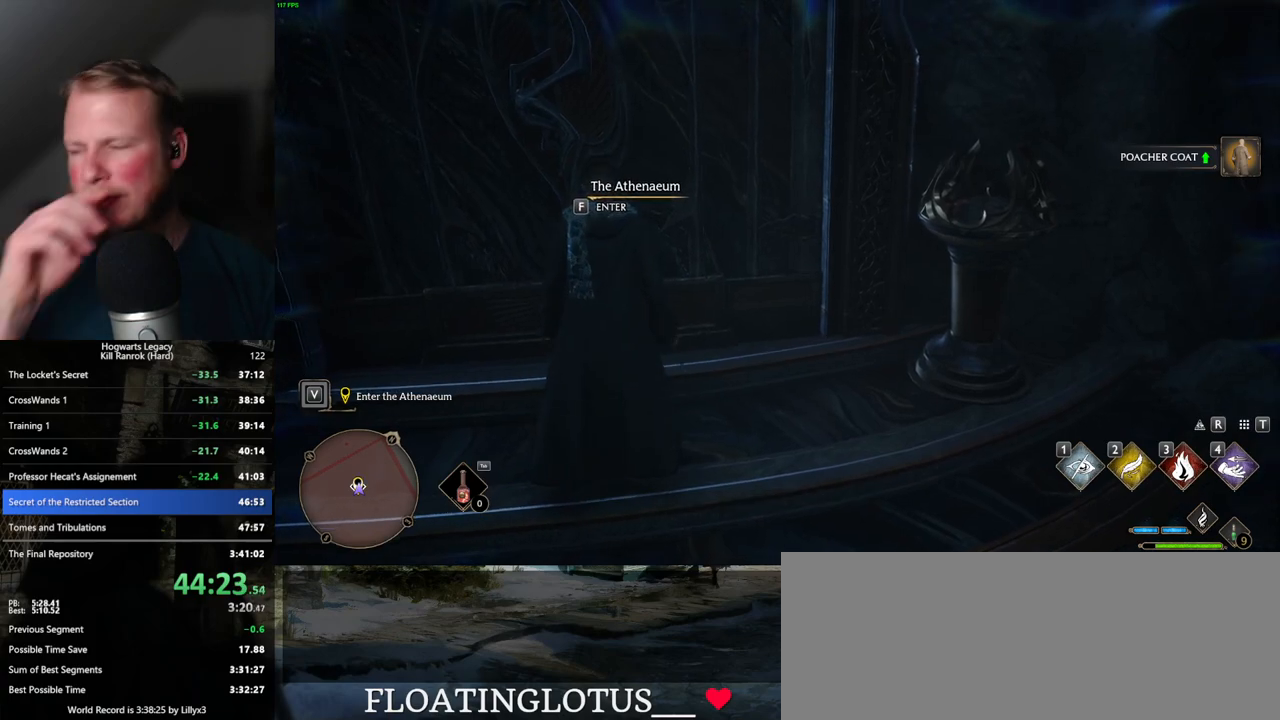
{"keys": ["f"], "mouse": [], "events": []}
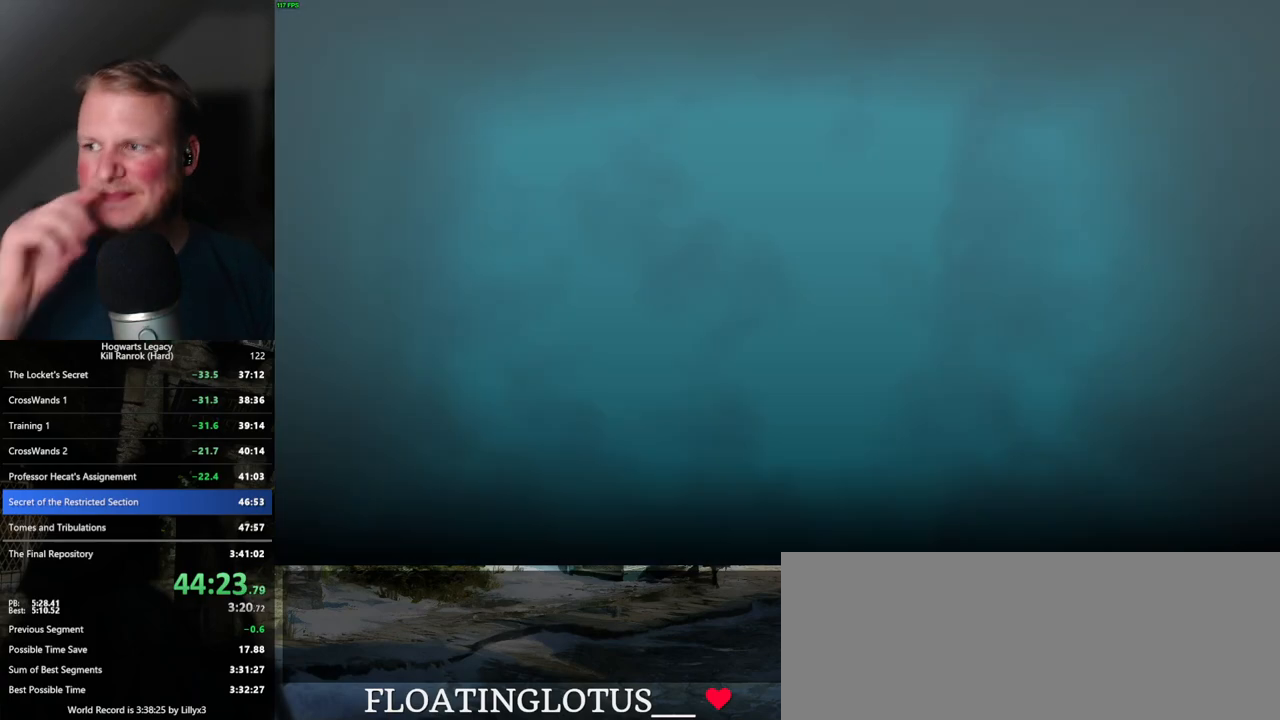
{"keys": [], "mouse": [], "events": [[250, "f", "up"]]}